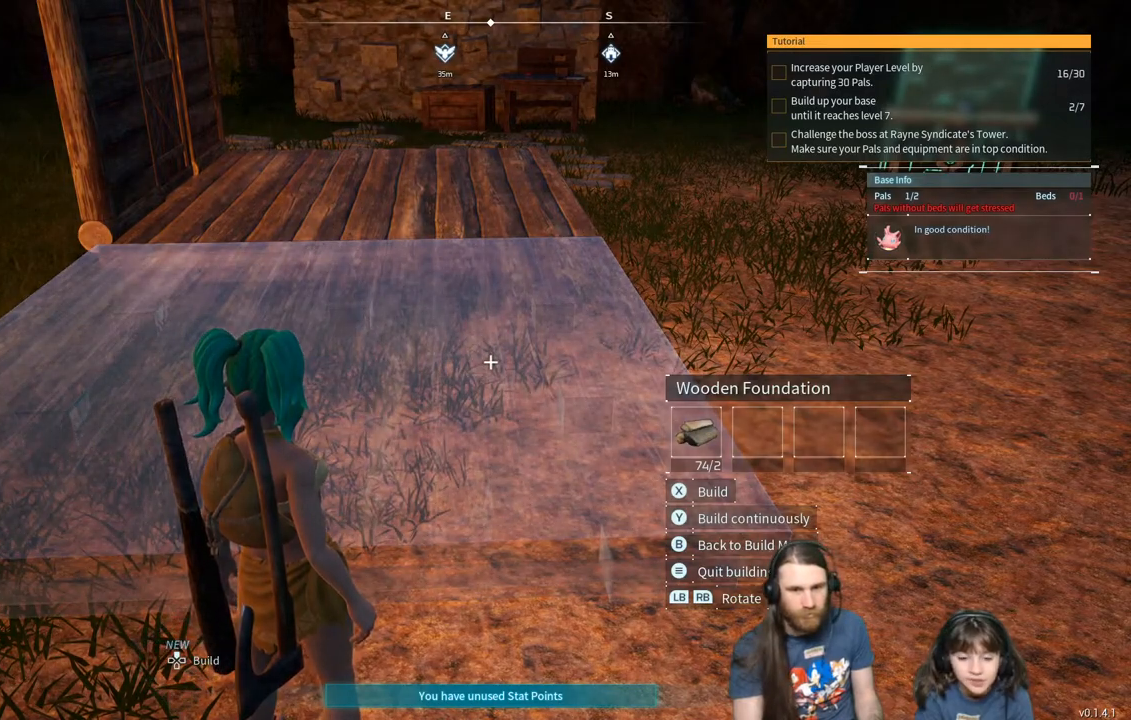
Gameplay with a controller (Xbox layout); each line is a JSON object with the inputs held at the frame after it. "events" lists button and stick changes between this image and that frame as [ms after this image, input, new state], when the widget could be followed in between.
{"buttons": [], "left_stick": "up-right", "right_stick": "center", "events": [[150, "left_stick", "up-right"]]}
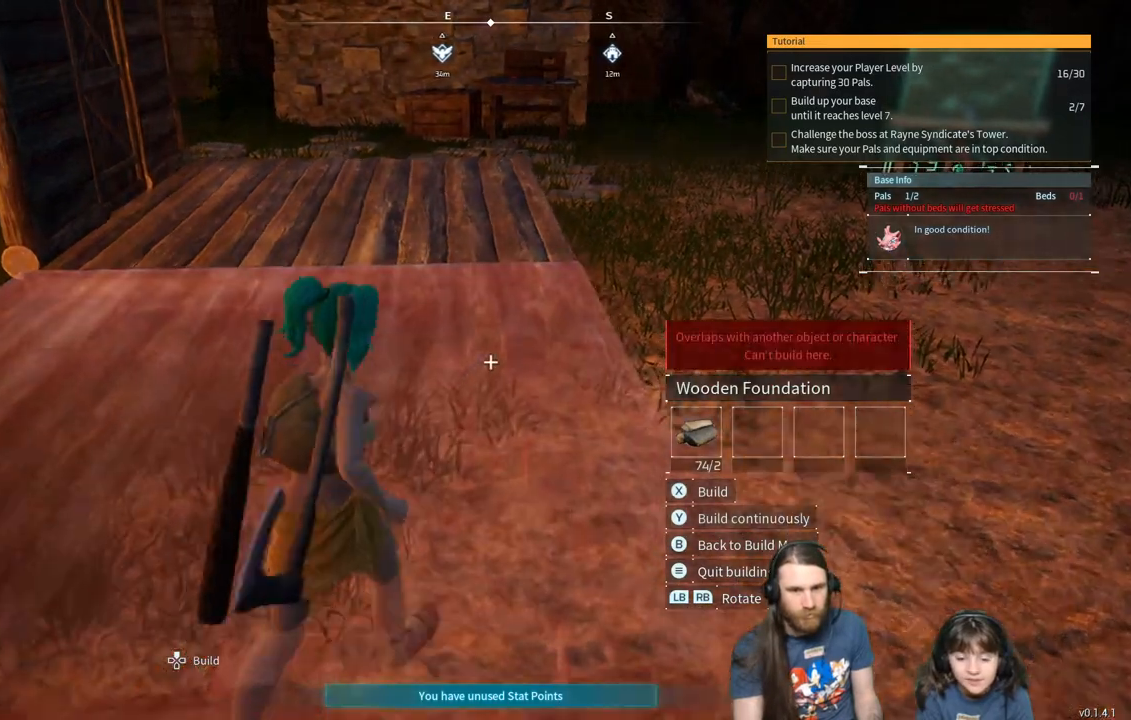
{"buttons": [], "left_stick": "up-right", "right_stick": "center", "events": []}
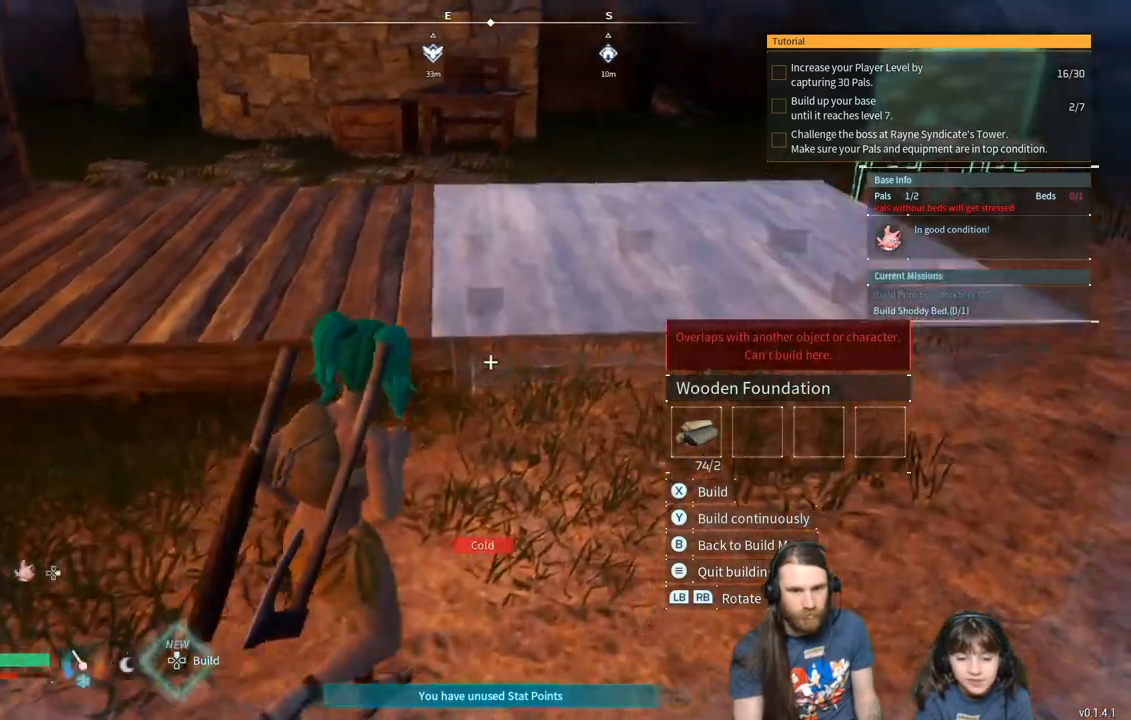
{"buttons": [], "left_stick": "center", "right_stick": "left", "events": [[367, "left_stick", "center"], [483, "right_stick", "left"]]}
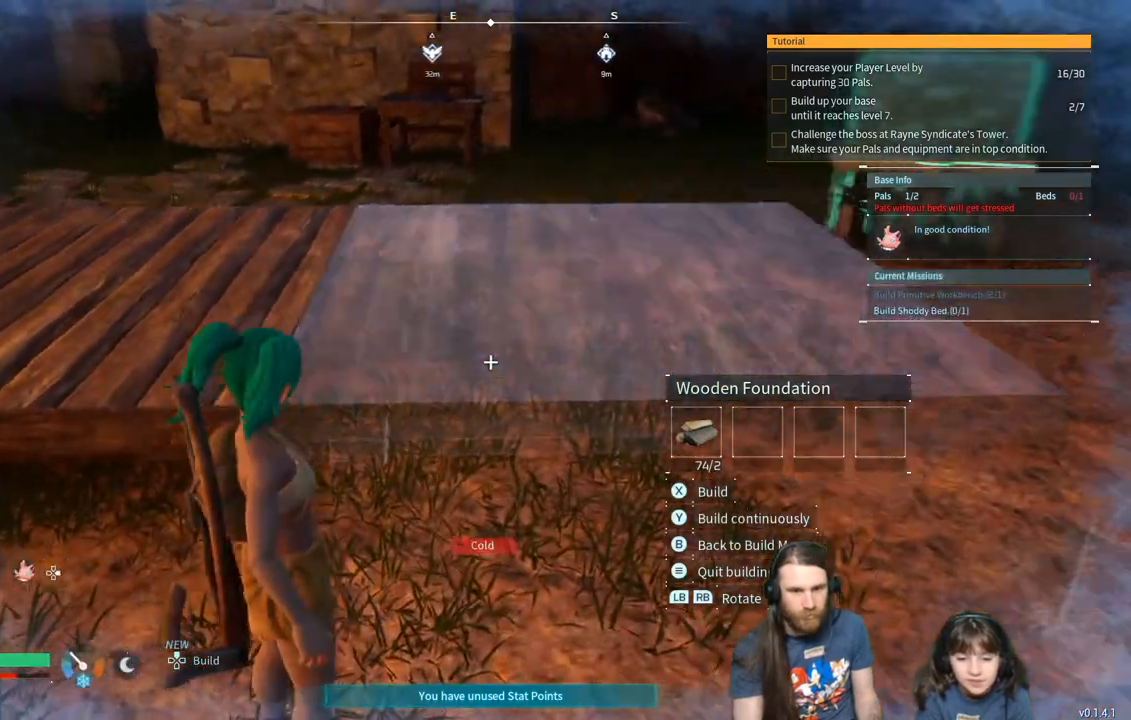
{"buttons": [], "left_stick": "up-left", "right_stick": "right", "events": [[167, "right_stick", "center"], [350, "left_stick", "up-left"], [450, "right_stick", "right"]]}
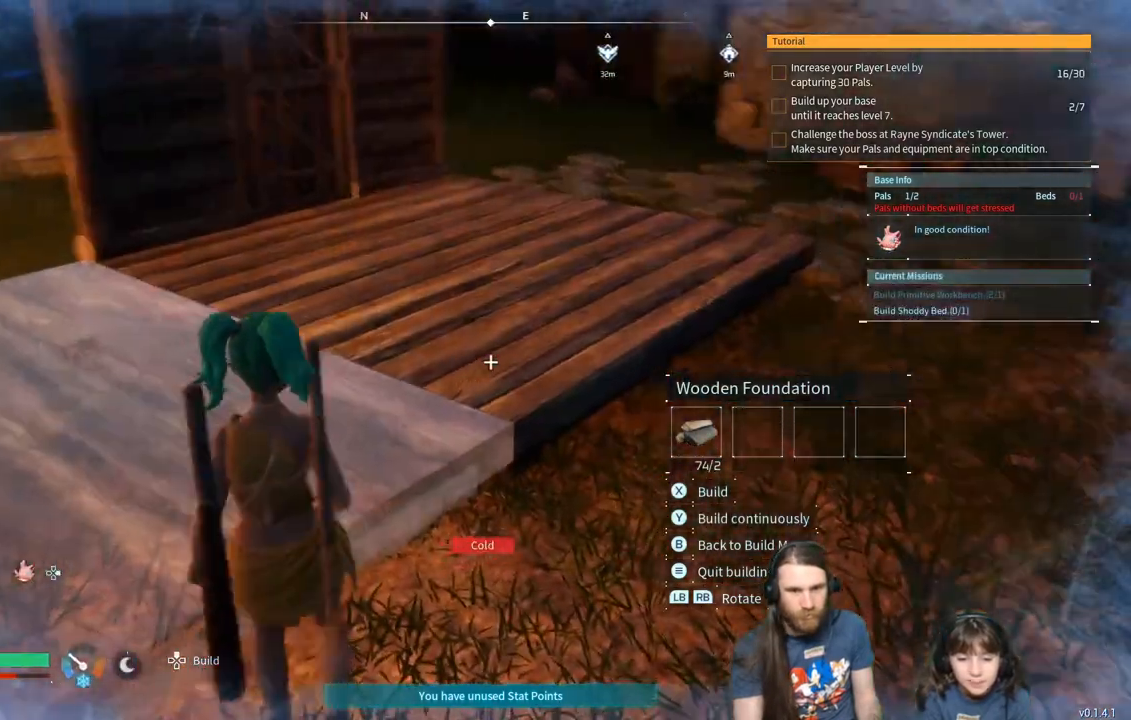
{"buttons": [], "left_stick": "center", "right_stick": "center", "events": [[17, "right_stick", "center"], [100, "left_stick", "center"], [233, "B", "down"], [367, "B", "up"]]}
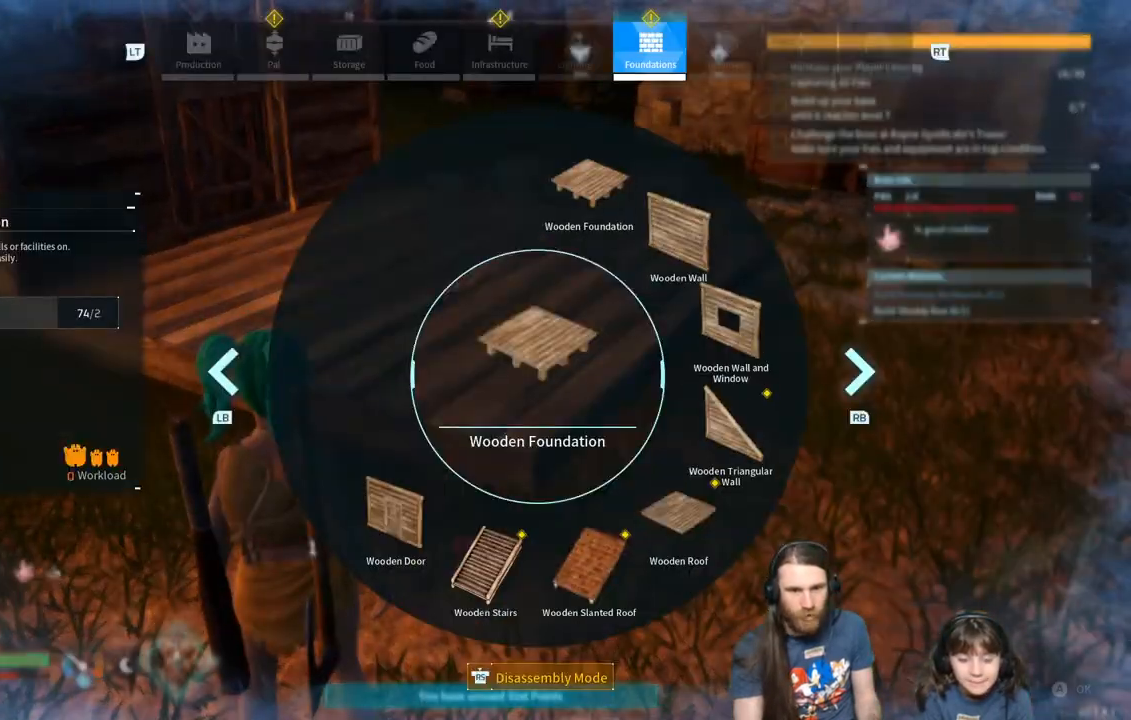
{"buttons": [], "left_stick": "center", "right_stick": "center", "events": [[167, "right_stick", "right"], [200, "left_stick", "down-left"], [333, "left_stick", "left"], [350, "right_stick", "center"], [467, "left_stick", "center"]]}
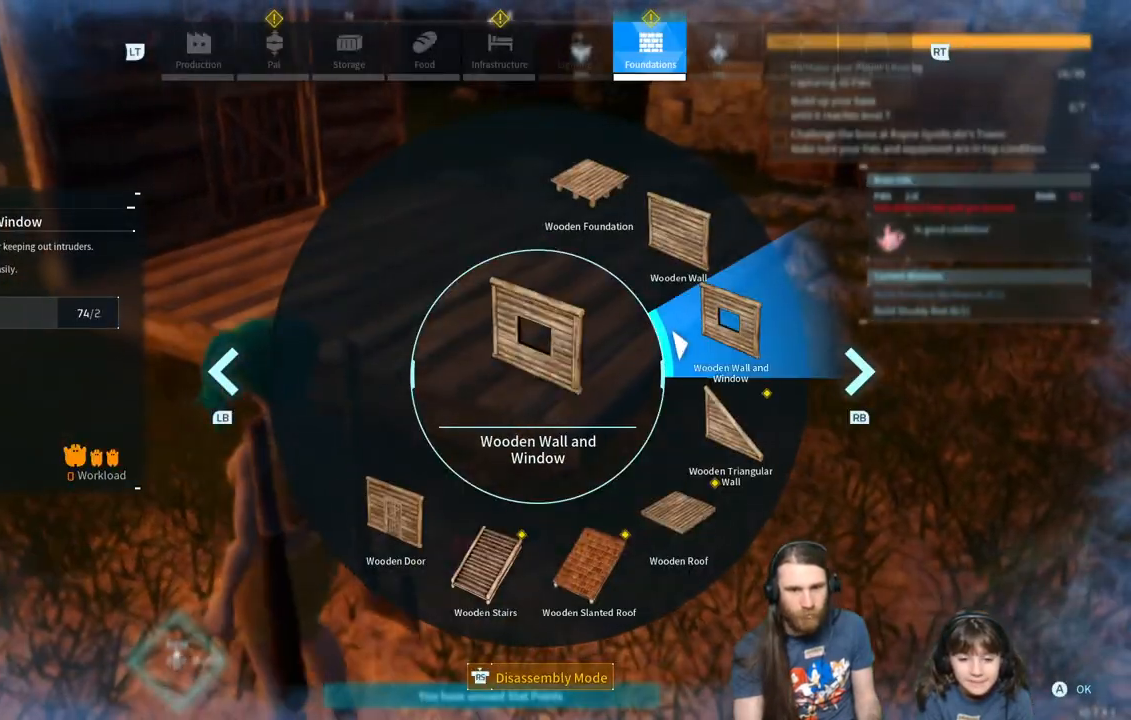
{"buttons": [], "left_stick": "center", "right_stick": "center", "events": [[233, "B", "down"], [400, "B", "up"]]}
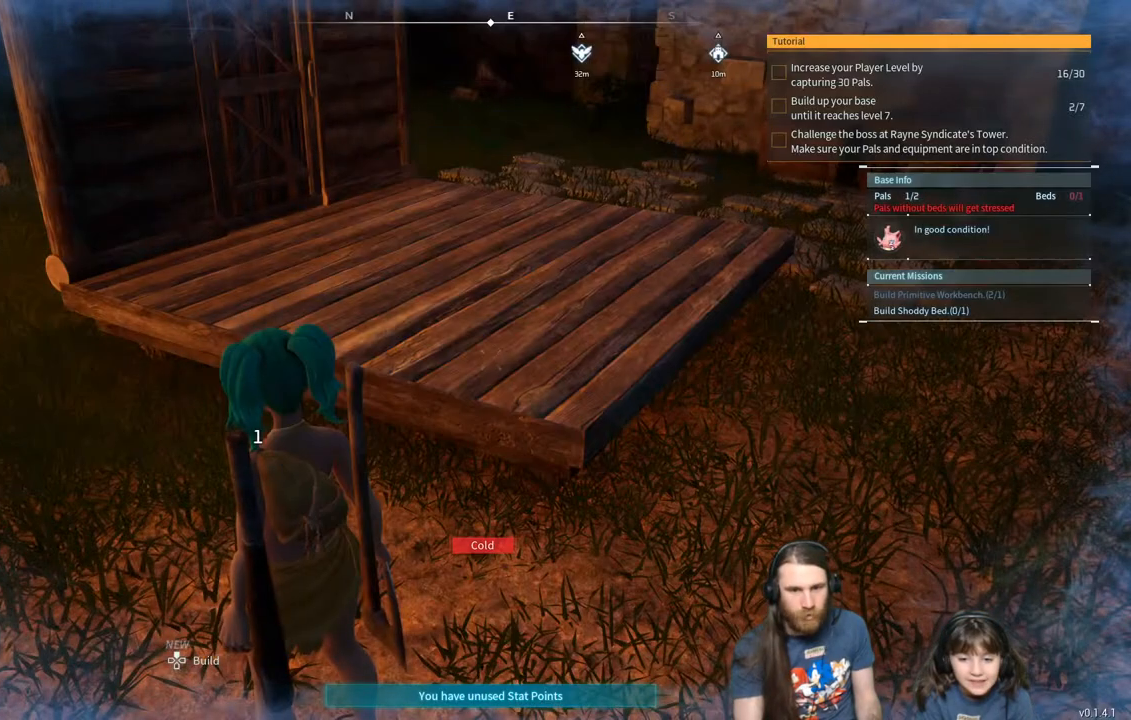
{"buttons": [], "left_stick": "center", "right_stick": "center", "events": [[167, "right_stick", "right"], [500, "right_stick", "center"]]}
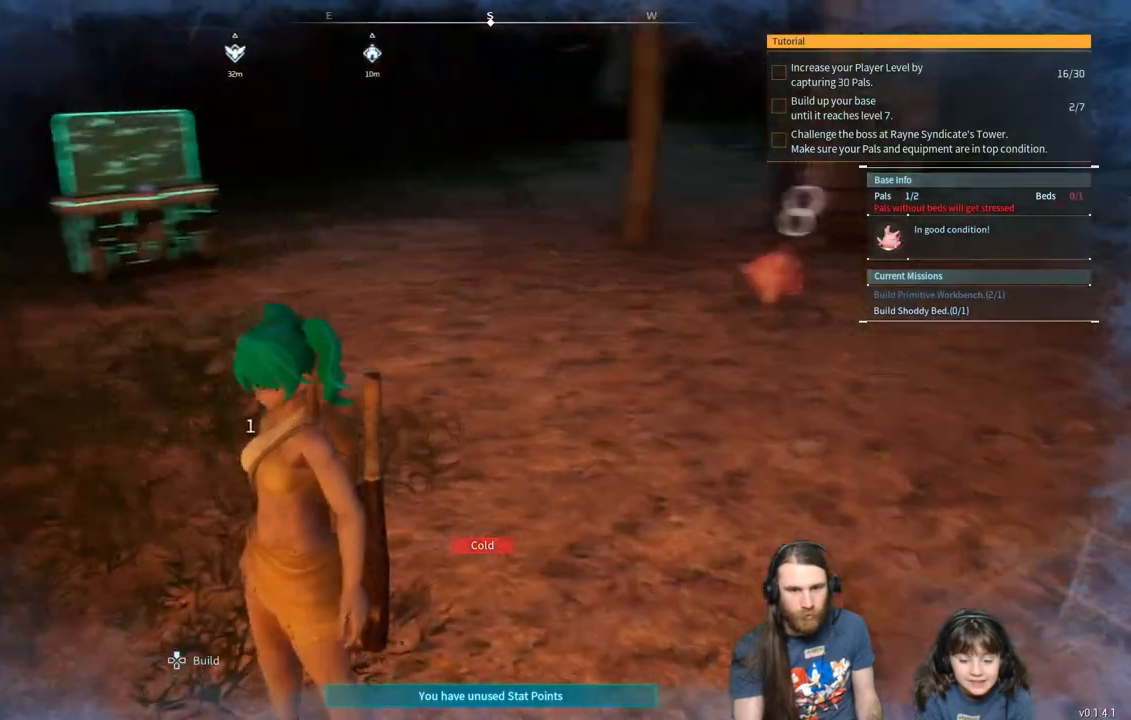
{"buttons": [], "left_stick": "center", "right_stick": "center", "events": [[67, "left_stick", "up"], [333, "left_stick", "center"]]}
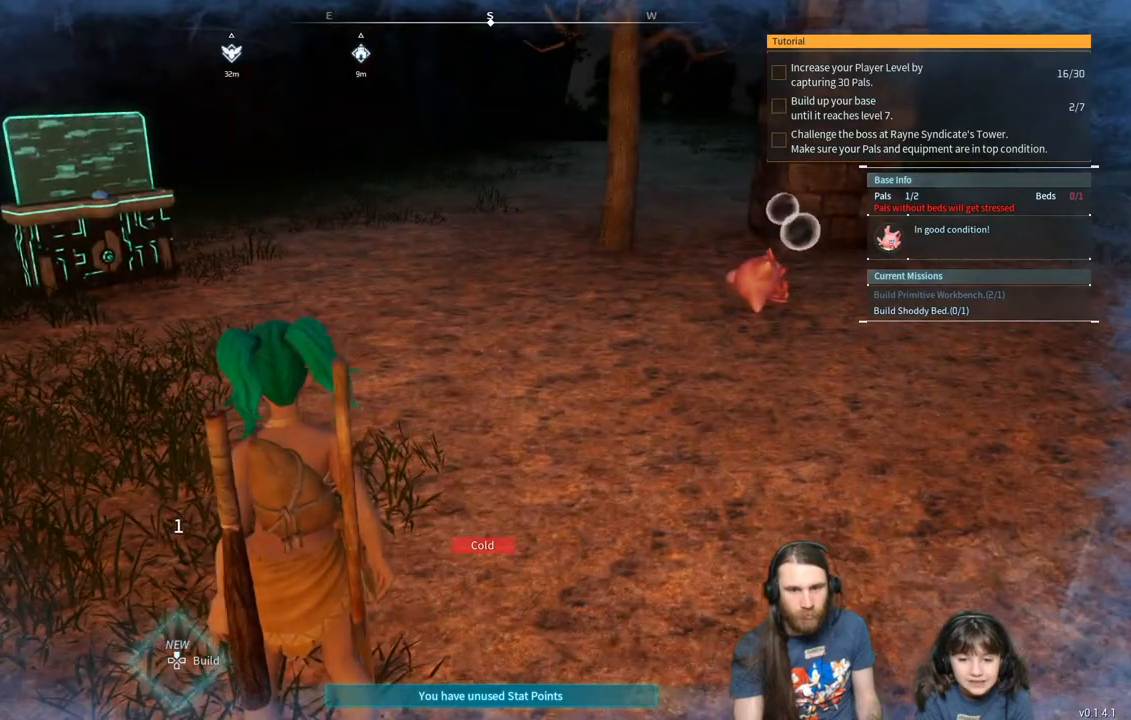
{"buttons": [], "left_stick": "up-right", "right_stick": "center", "events": [[167, "left_stick", "up-right"], [200, "right_stick", "right"], [283, "right_stick", "center"]]}
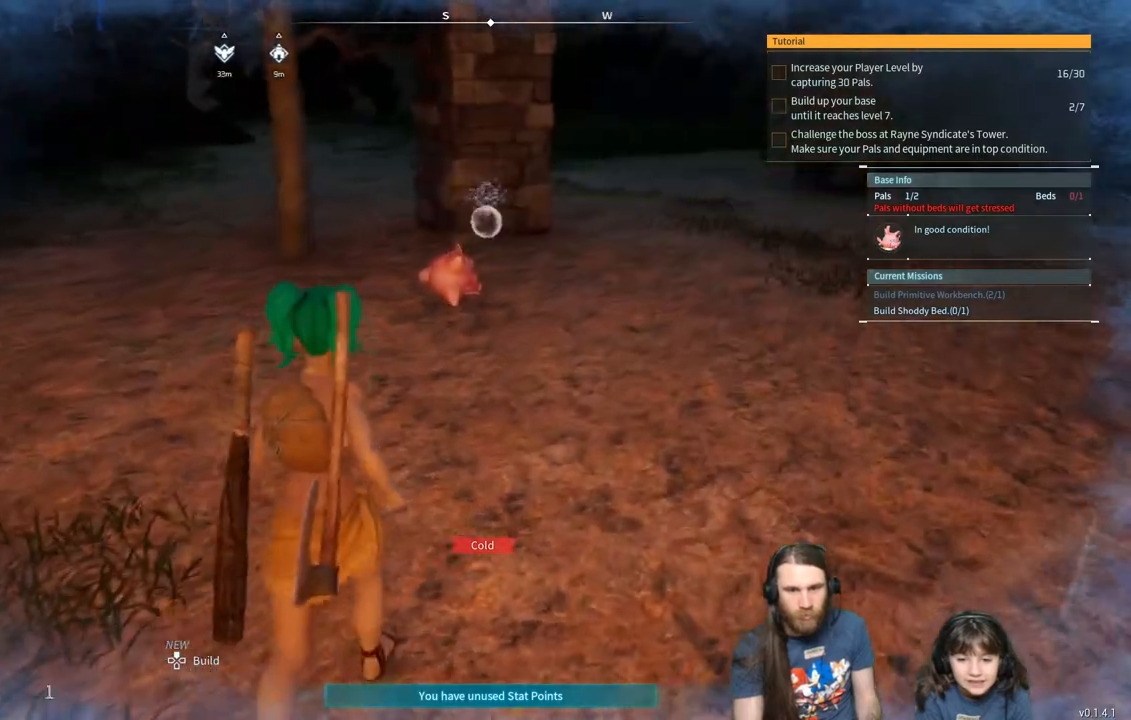
{"buttons": [], "left_stick": "up", "right_stick": "center", "events": [[67, "left_stick", "up"]]}
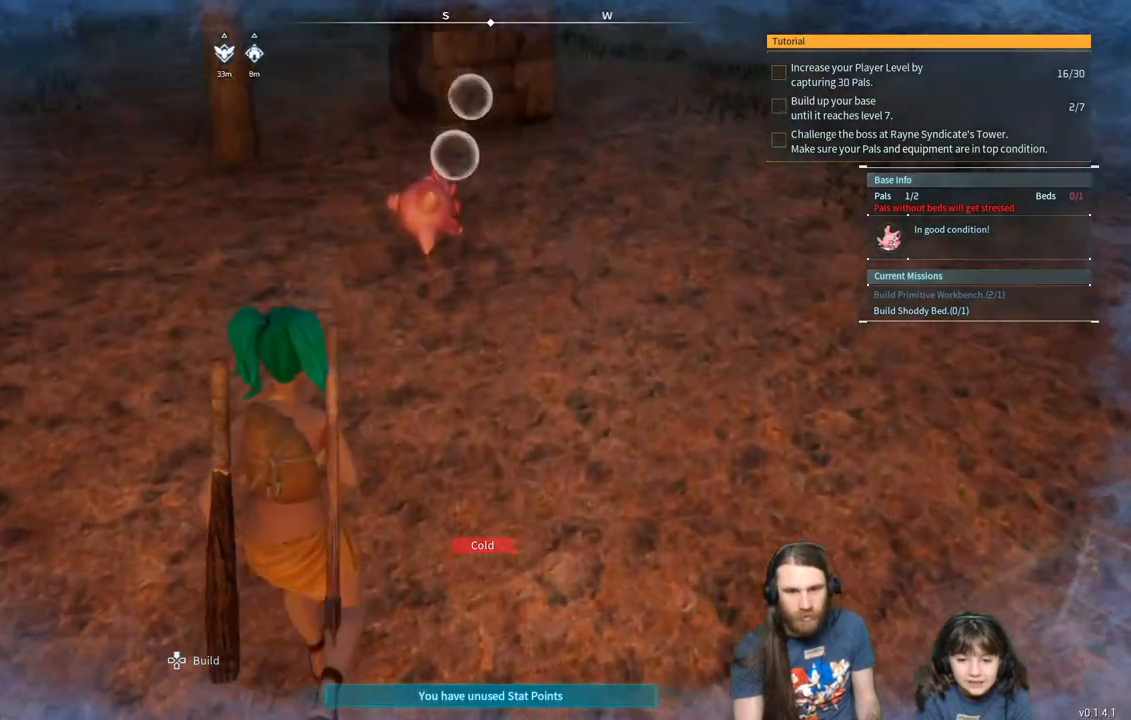
{"buttons": [], "left_stick": "up", "right_stick": "center", "events": []}
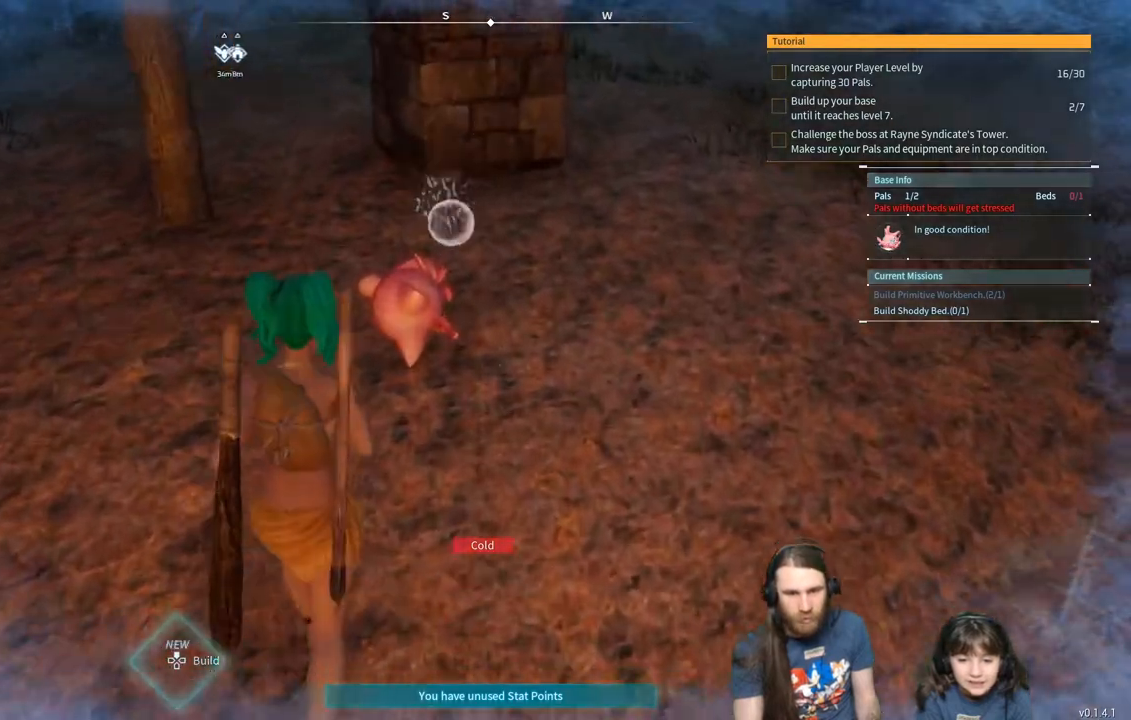
{"buttons": [], "left_stick": "up", "right_stick": "center", "events": [[117, "right_stick", "down-left"], [233, "right_stick", "center"]]}
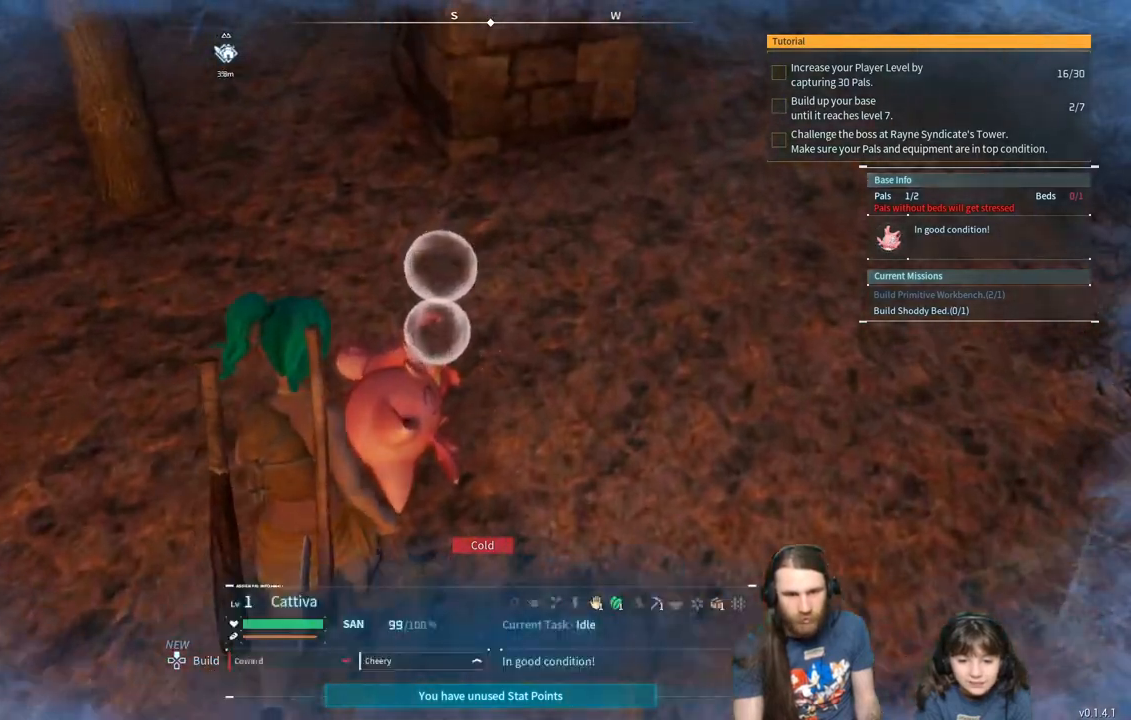
{"buttons": [], "left_stick": "center", "right_stick": "center", "events": [[50, "left_stick", "center"]]}
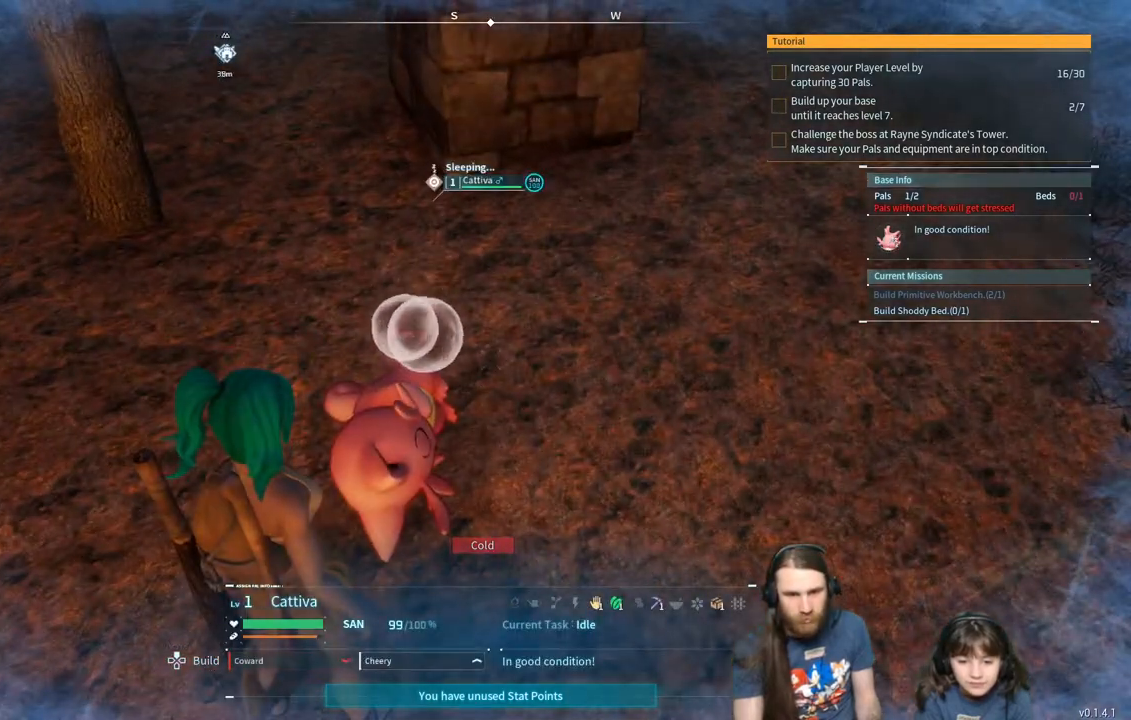
{"buttons": [], "left_stick": "center", "right_stick": "center", "events": [[367, "right_stick", "left"], [500, "right_stick", "center"]]}
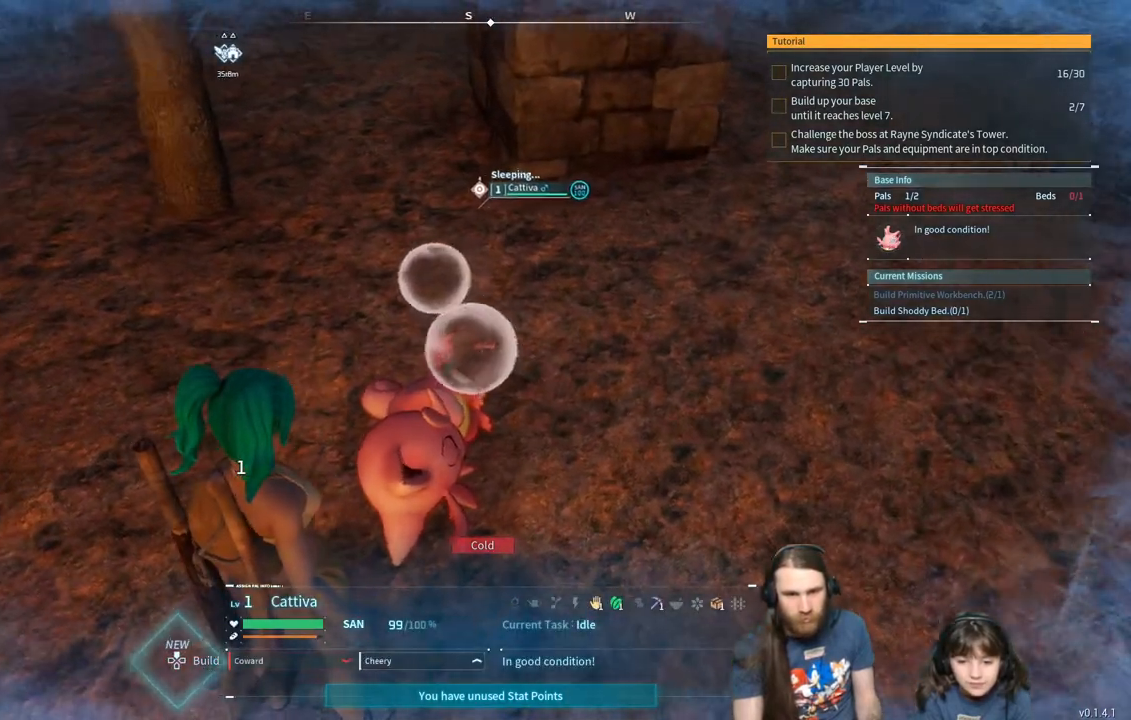
{"buttons": [], "left_stick": "center", "right_stick": "center", "events": []}
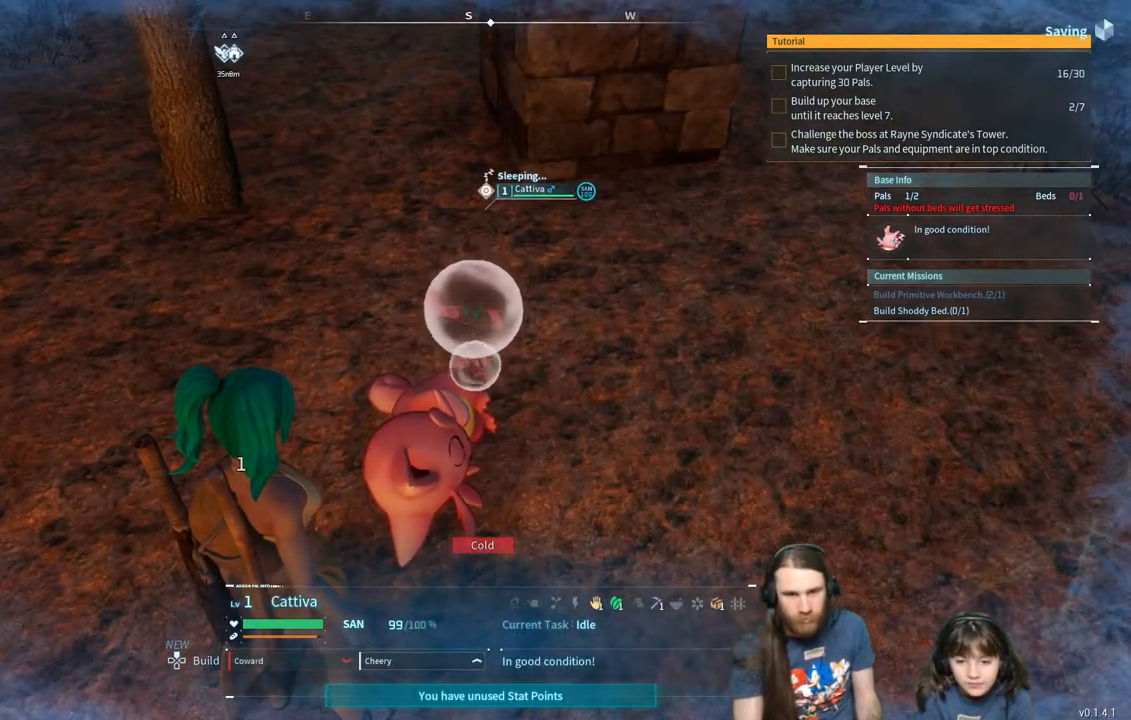
{"buttons": [], "left_stick": "left", "right_stick": "left", "events": [[250, "right_stick", "left"], [283, "left_stick", "left"]]}
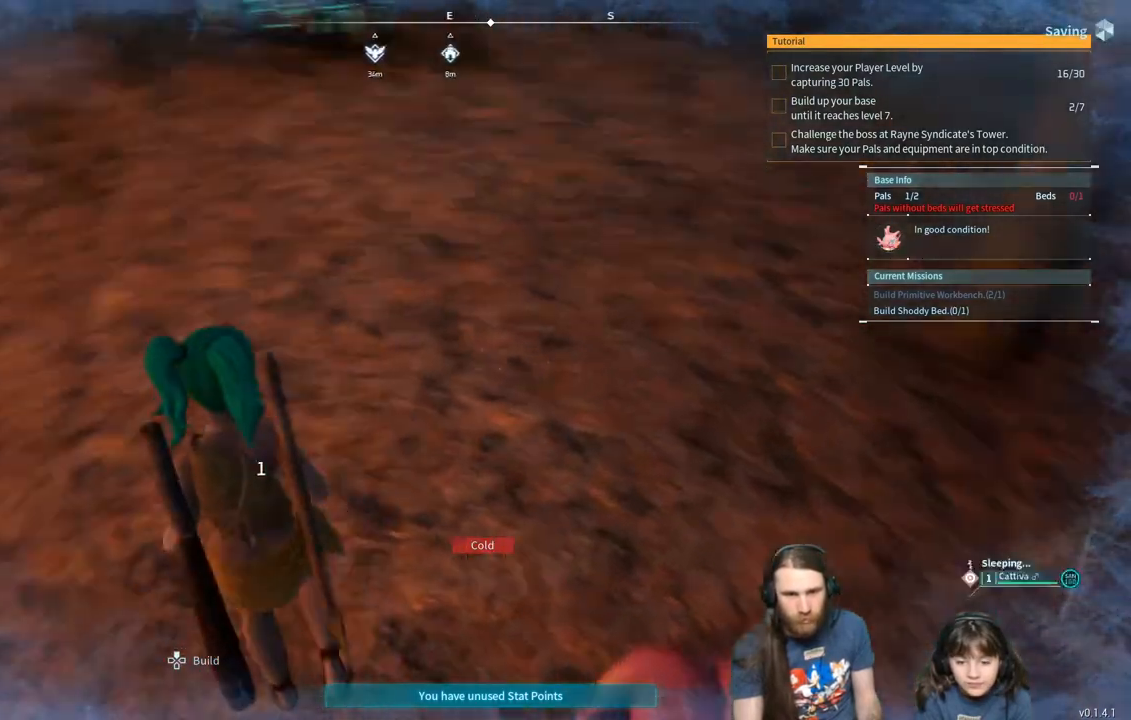
{"buttons": [], "left_stick": "up", "right_stick": "up", "events": [[150, "left_stick", "up-left"], [400, "right_stick", "up"], [467, "left_stick", "up"]]}
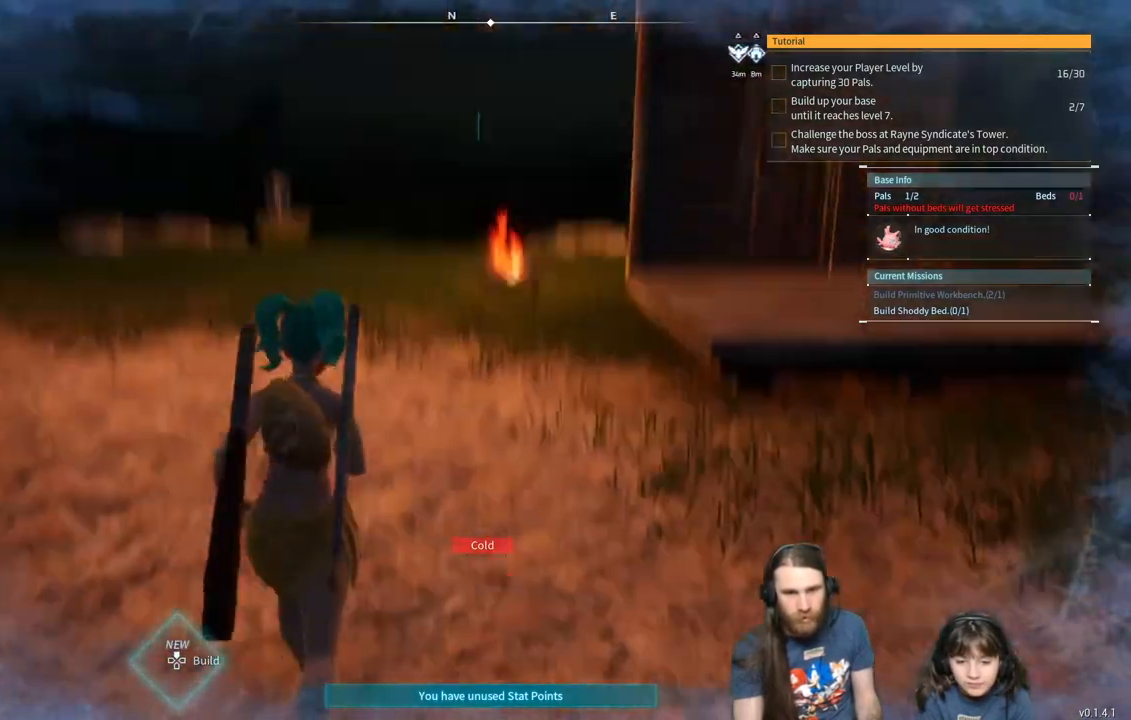
{"buttons": [], "left_stick": "up", "right_stick": "center", "events": [[50, "right_stick", "center"]]}
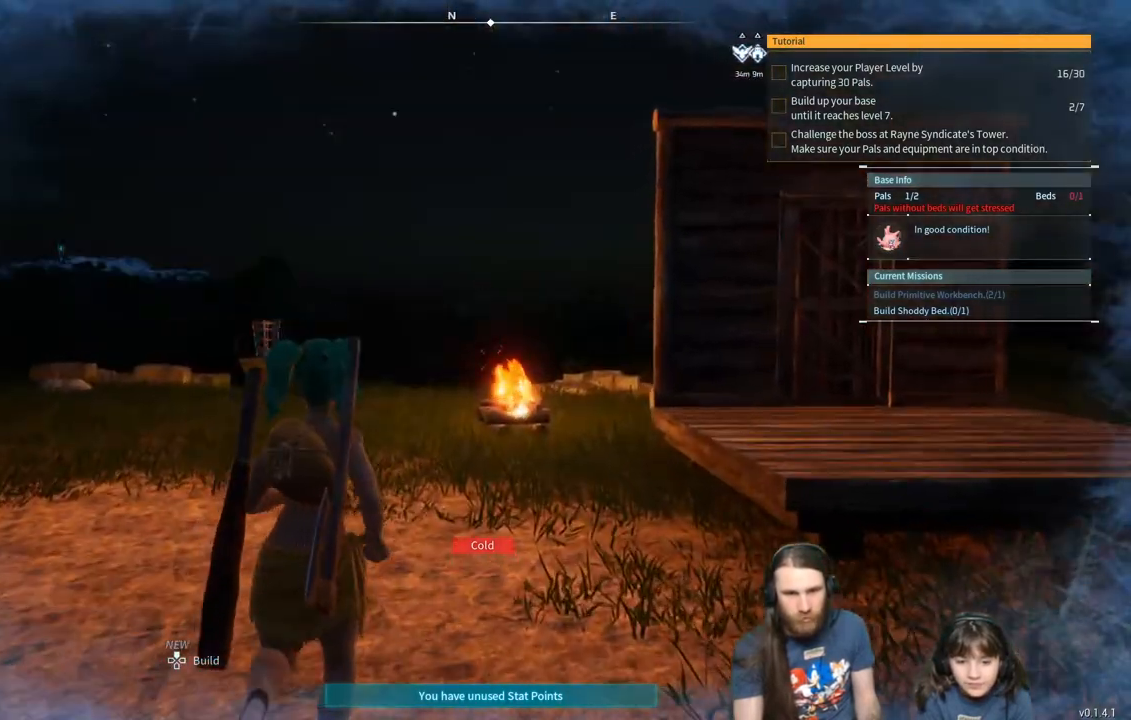
{"buttons": [], "left_stick": "up", "right_stick": "center", "events": [[350, "right_stick", "right"], [483, "right_stick", "center"]]}
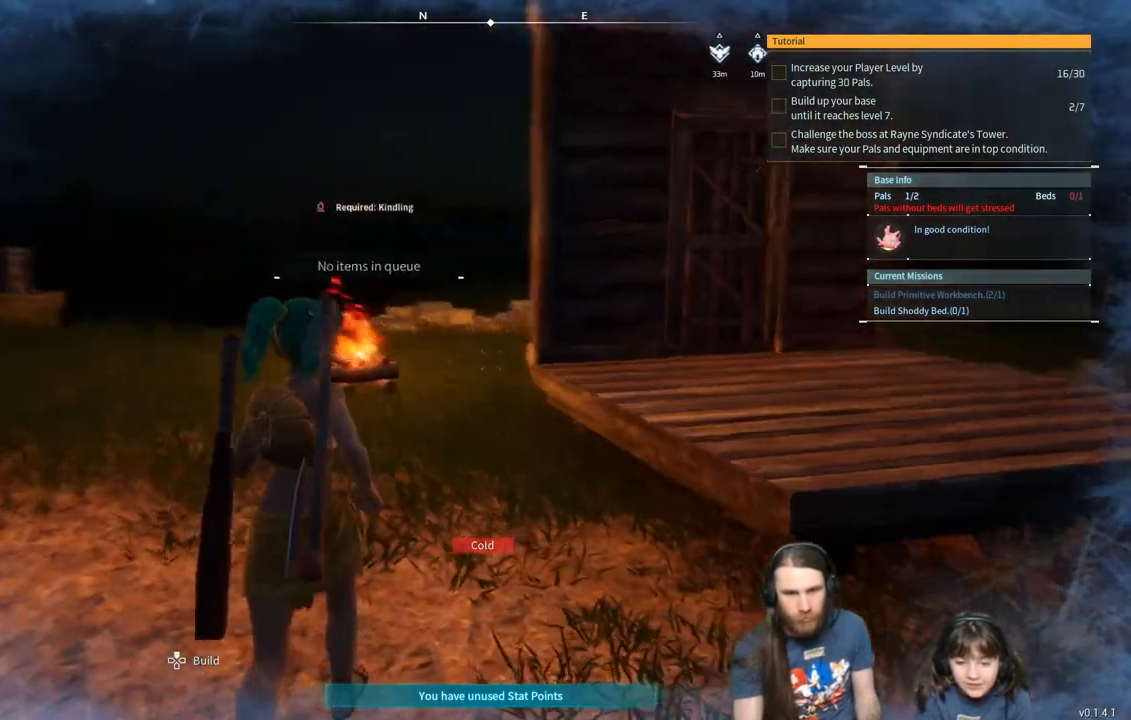
{"buttons": [], "left_stick": "up-left", "right_stick": "center", "events": [[150, "right_stick", "right"], [267, "right_stick", "center"], [300, "left_stick", "up-left"]]}
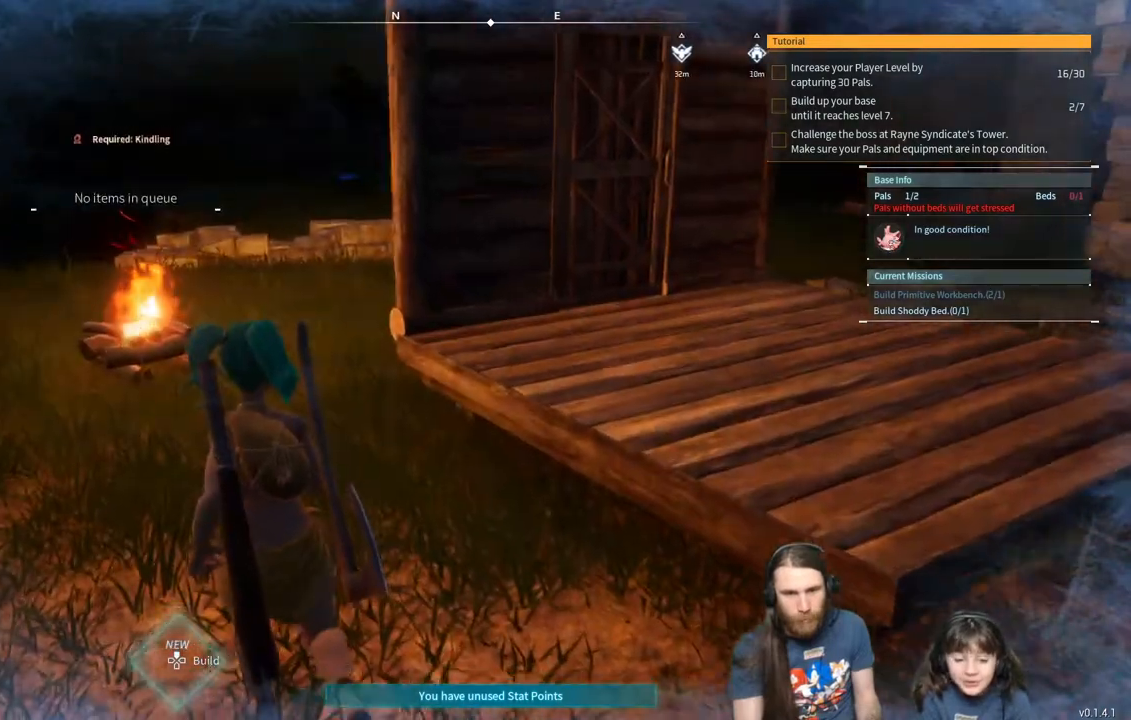
{"buttons": [], "left_stick": "up-left", "right_stick": "center", "events": [[83, "right_stick", "right"], [200, "right_stick", "center"]]}
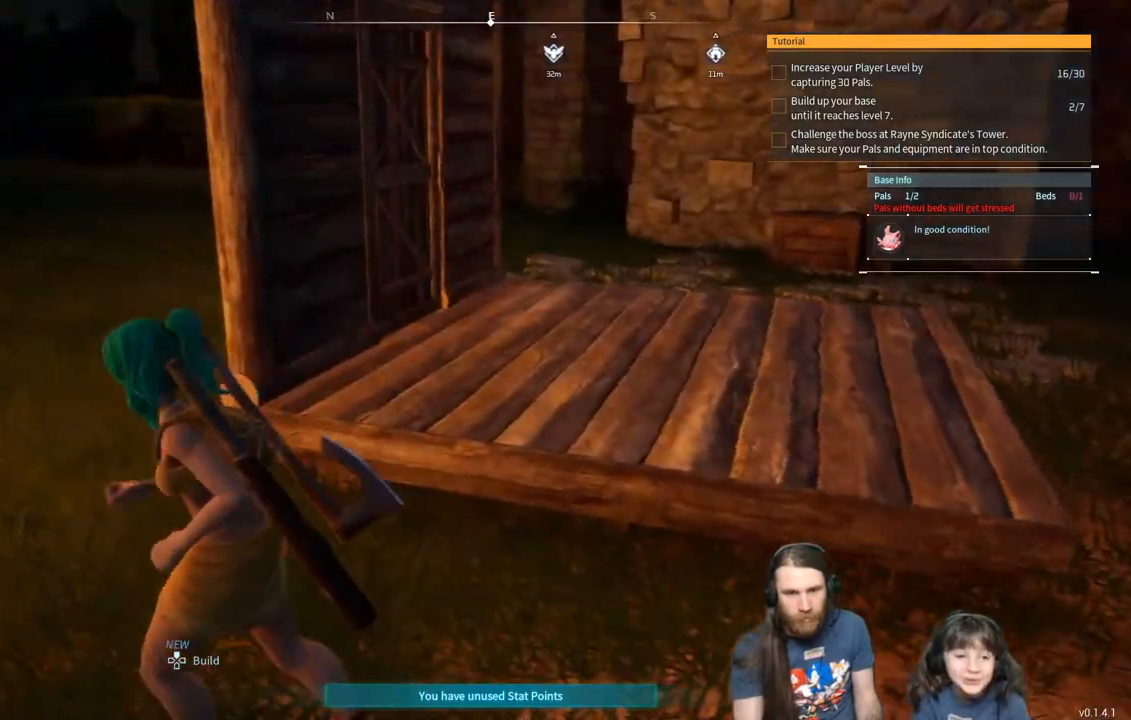
{"buttons": [], "left_stick": "up-left", "right_stick": "right", "events": [[117, "left_stick", "left"], [300, "left_stick", "up-left"], [417, "right_stick", "right"]]}
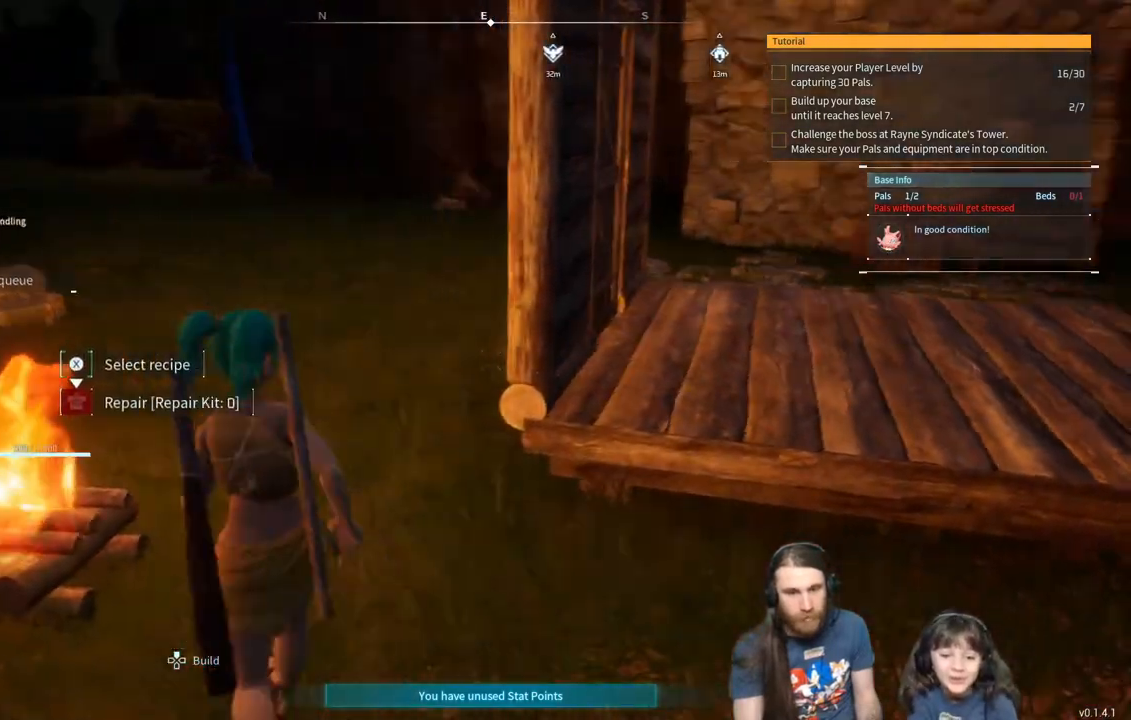
{"buttons": [], "left_stick": "center", "right_stick": "left", "events": [[17, "right_stick", "center"], [83, "left_stick", "center"], [450, "right_stick", "left"]]}
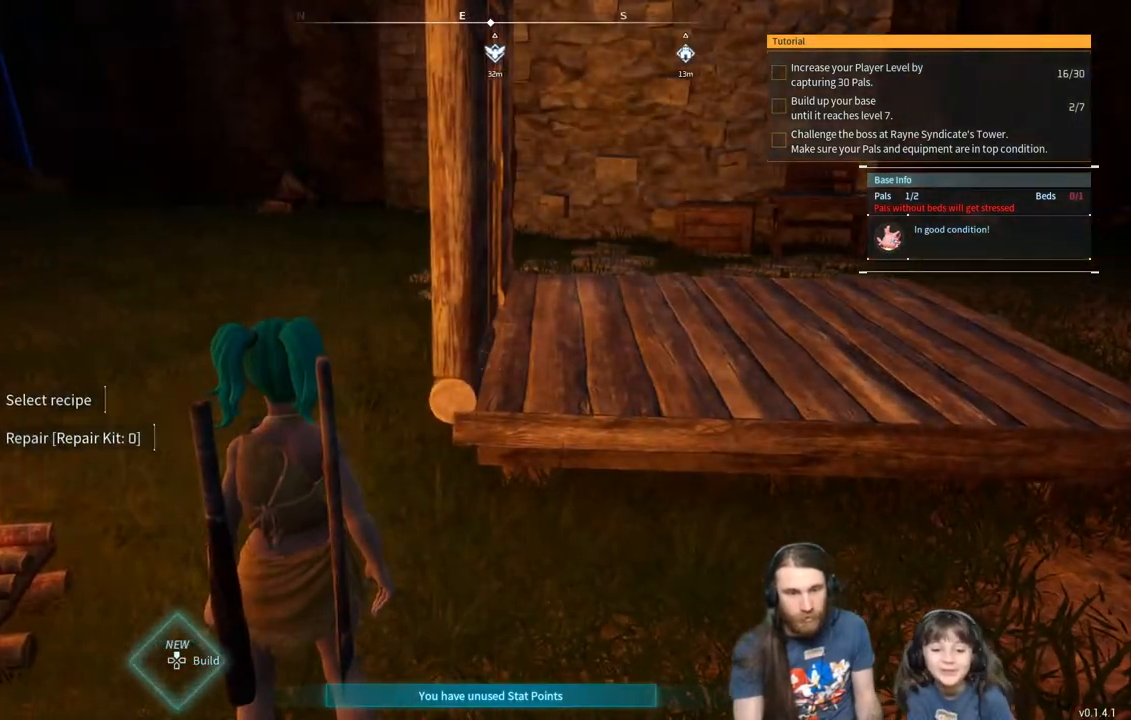
{"buttons": [], "left_stick": "center", "right_stick": "center", "events": [[100, "right_stick", "center"], [333, "right_stick", "right"], [433, "right_stick", "center"]]}
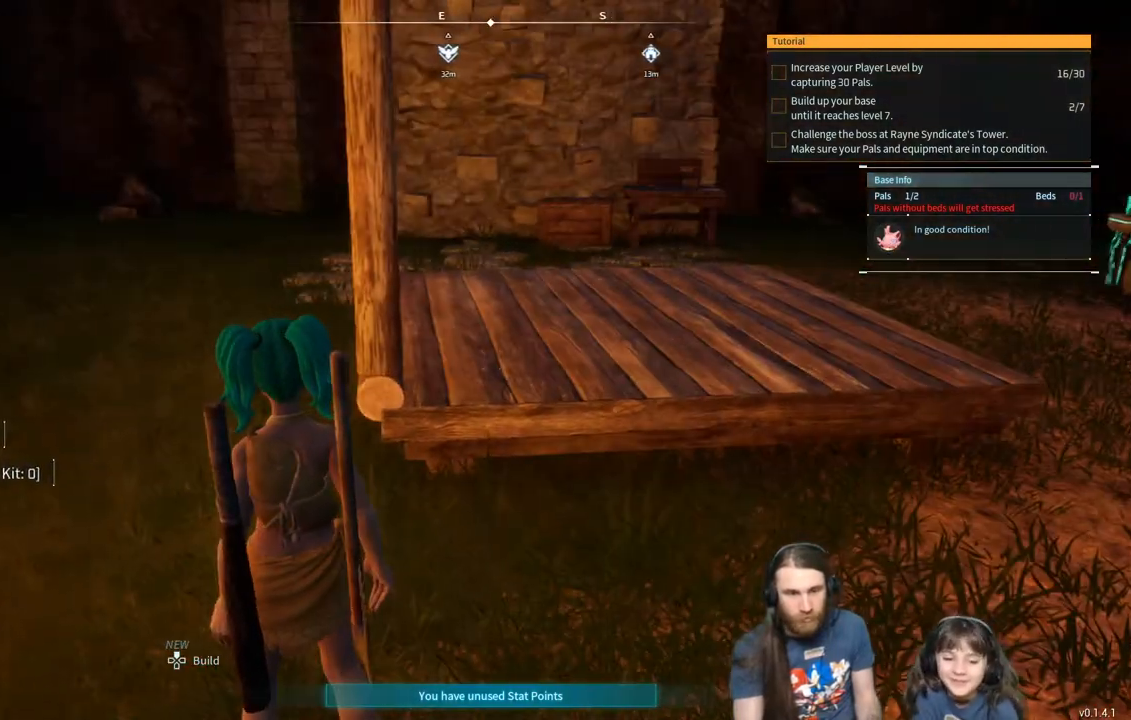
{"buttons": [], "left_stick": "center", "right_stick": "center", "events": [[117, "right_stick", "right"], [233, "right_stick", "center"]]}
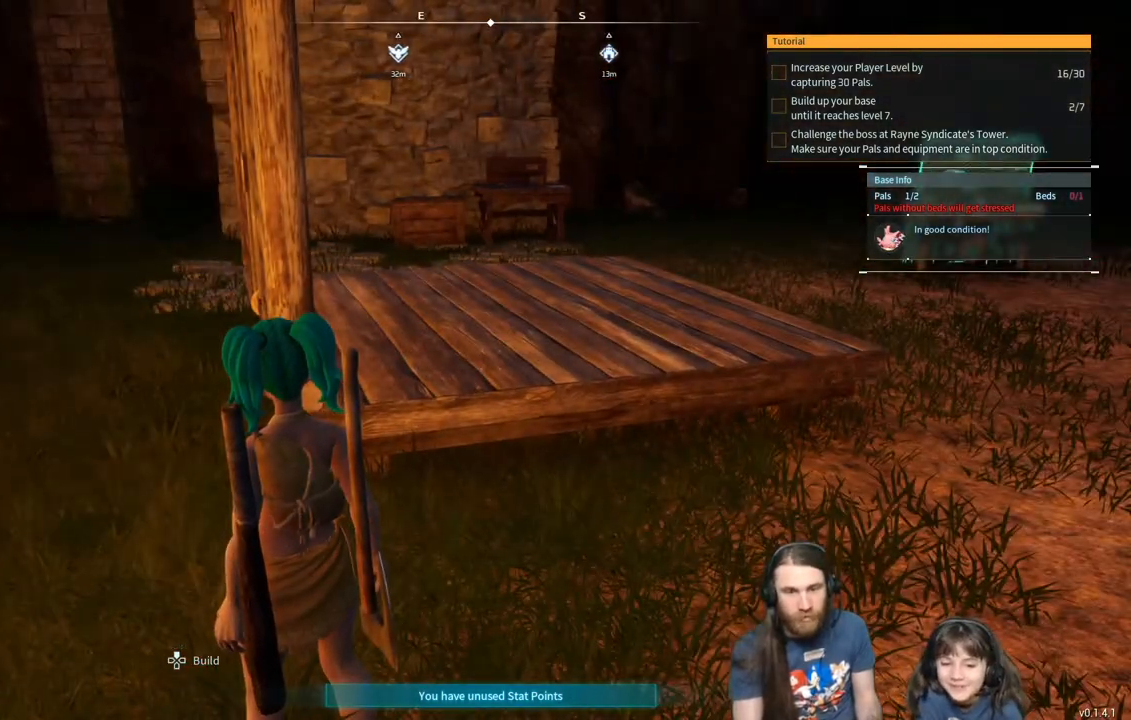
{"buttons": [], "left_stick": "center", "right_stick": "center", "events": [[67, "right_stick", "right"], [183, "right_stick", "center"]]}
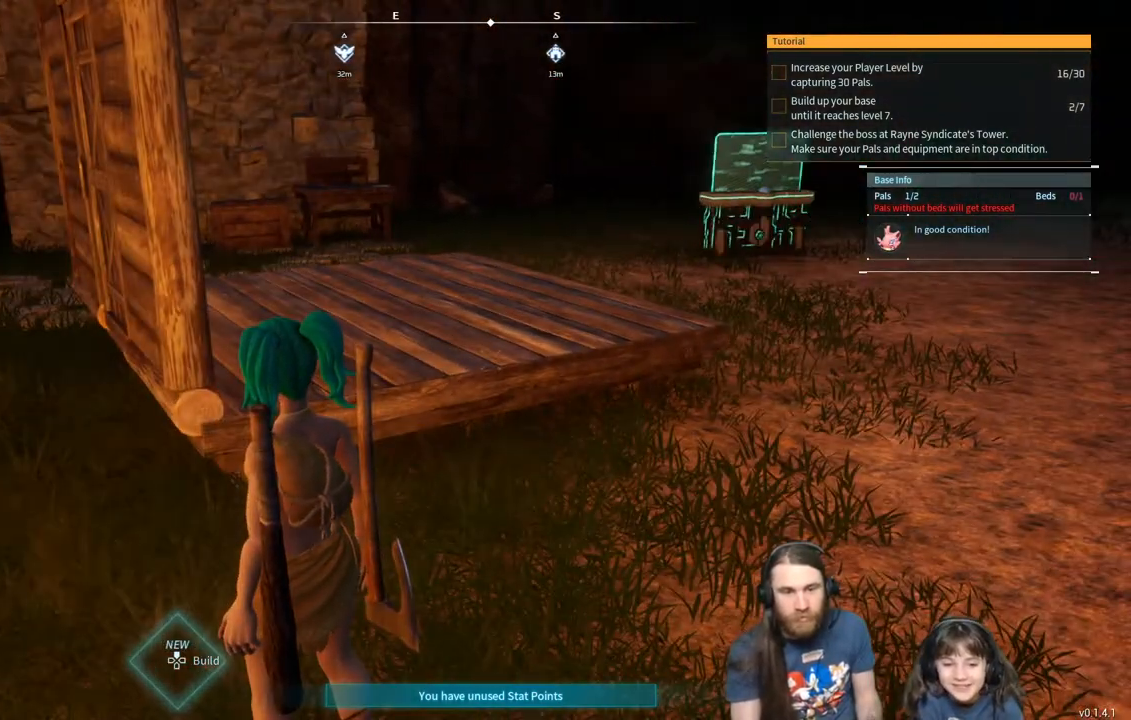
{"buttons": [], "left_stick": "center", "right_stick": "center", "events": [[300, "right_stick", "left"], [417, "right_stick", "center"]]}
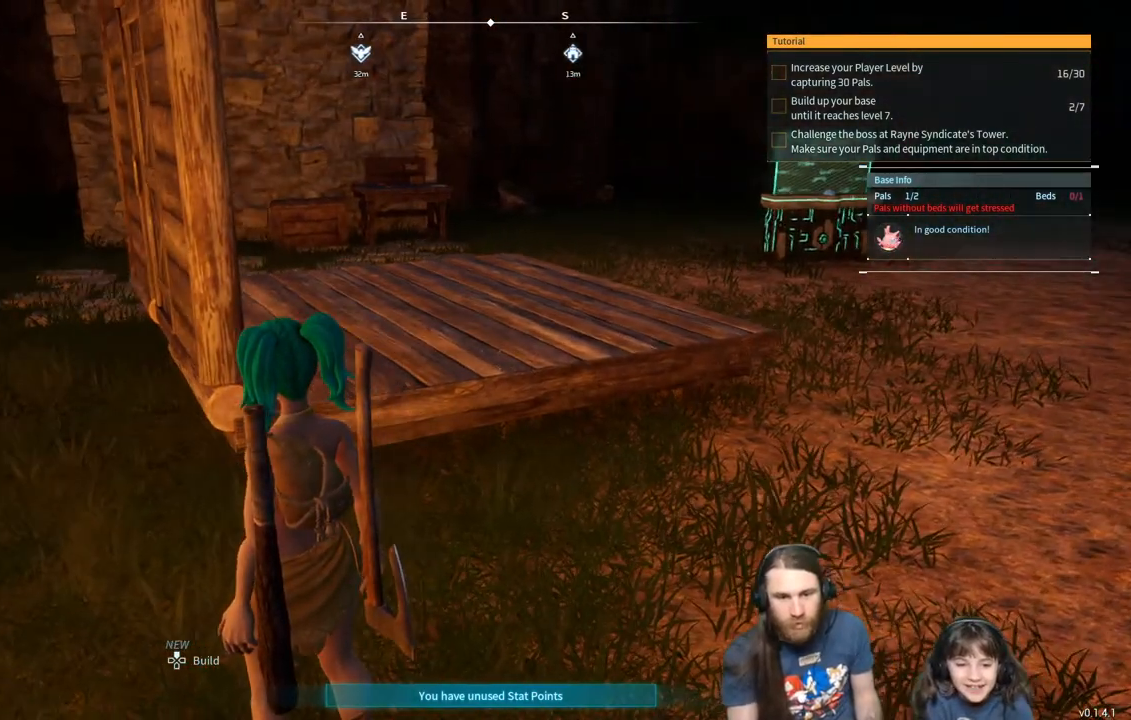
{"buttons": [], "left_stick": "center", "right_stick": "center", "events": [[117, "right_stick", "left"], [217, "right_stick", "center"]]}